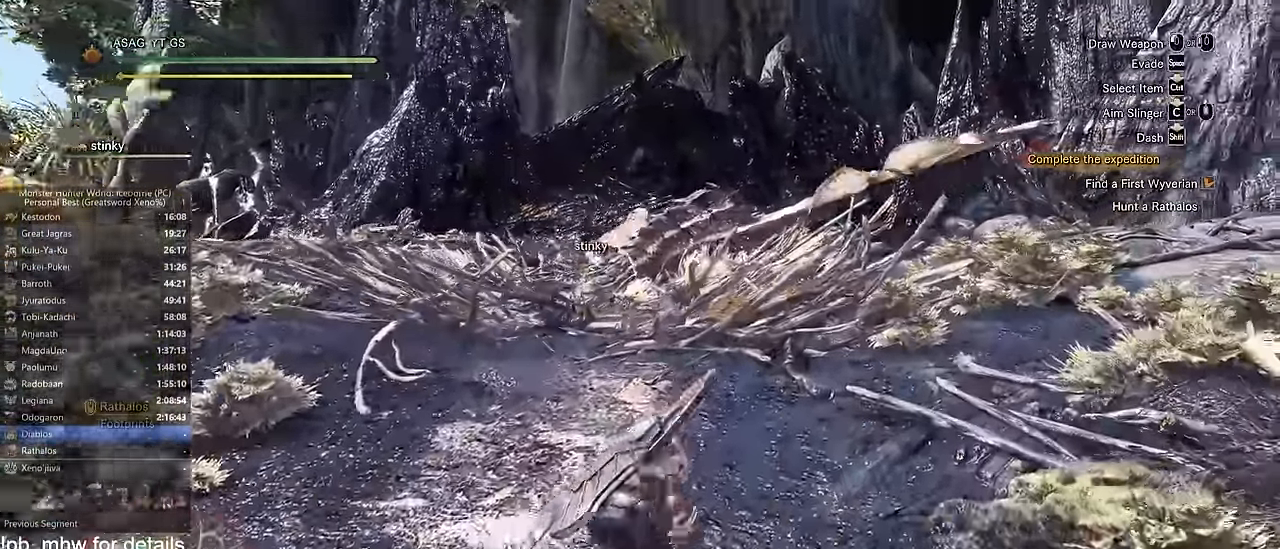
Gameplay with keyboard and mouse; each line is a JSON object with the keys and mouse buttons held at the frame after it. "events" lists presses ("down") and releases ("up") of "1", "2", "3", "4", "5", "a", "alt", "c", "caps_lock", "ctrl", "d", "e", "f", "g", "q", "r", "s", "shift", "space", "t", "tab", "v", "w", "x", "z", "mouse_left", "mouse_wheel" and "mouse_right" between this image and that frame as [ms after this image, input, new state], when the widget could be followed in between. "mouse_left", "mouse_wheel", "mouse_right" = the "left", "wheel", "right" buttons of the "mouse" list. No other keys are recorded. "wheel" means that the mouse wheel is clicked or scrolled. Not read: mouse_move.
{"keys": ["shift", "w"], "mouse": [], "events": [[17, "mouse_wheel", "up"], [117, "mouse_wheel", "down"], [150, "mouse_wheel", "up"]]}
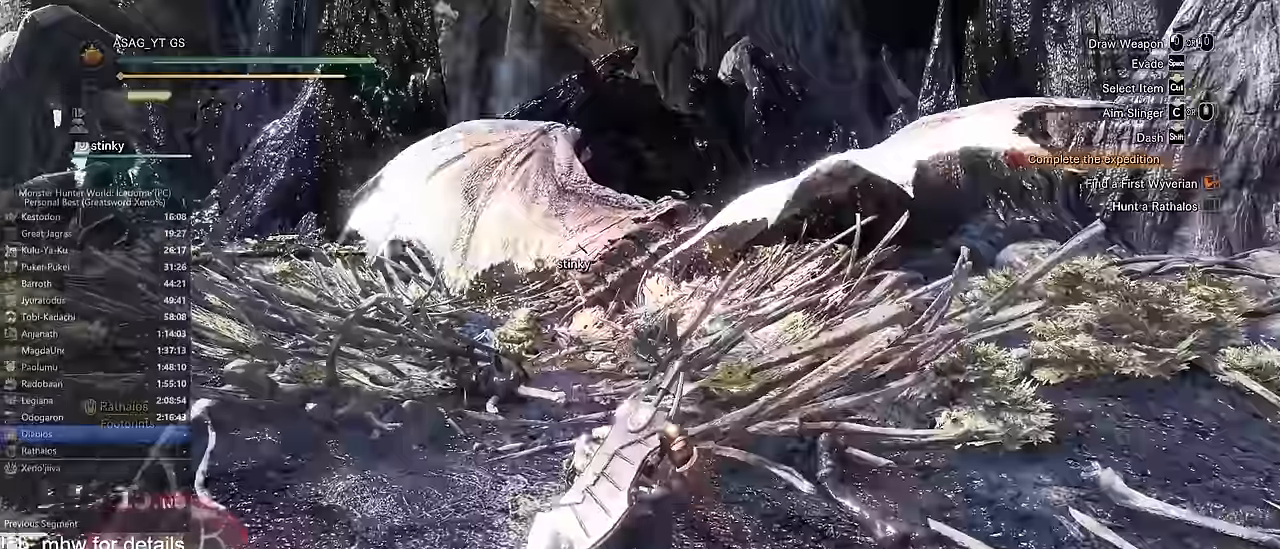
{"keys": ["d", "shift", "w"], "mouse": [], "events": [[267, "d", "down"]]}
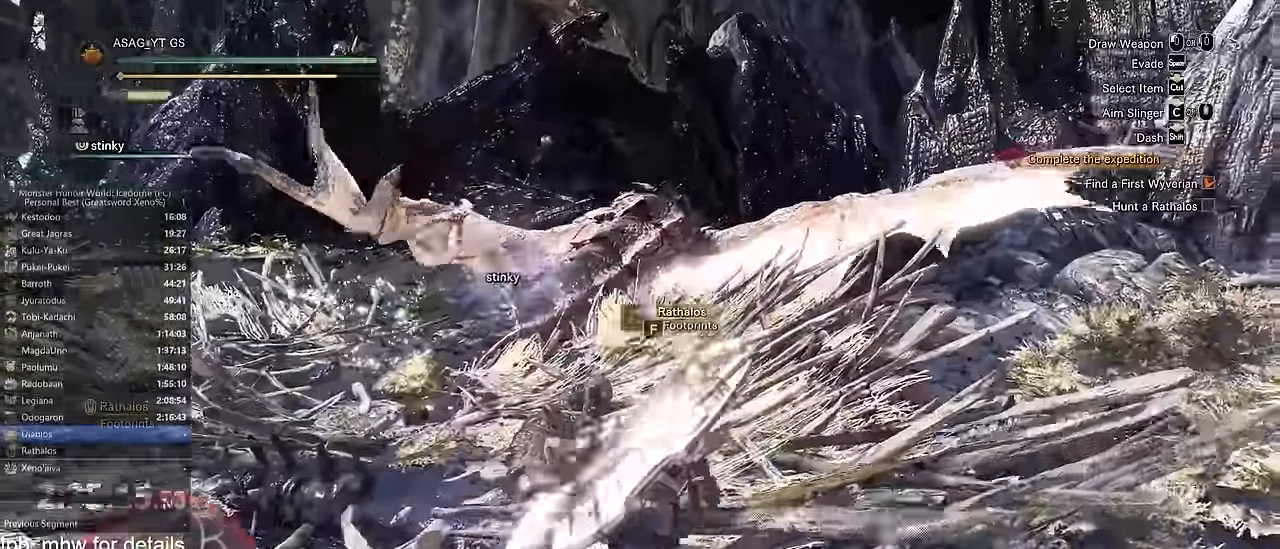
{"keys": ["d", "shift", "w"], "mouse": []}
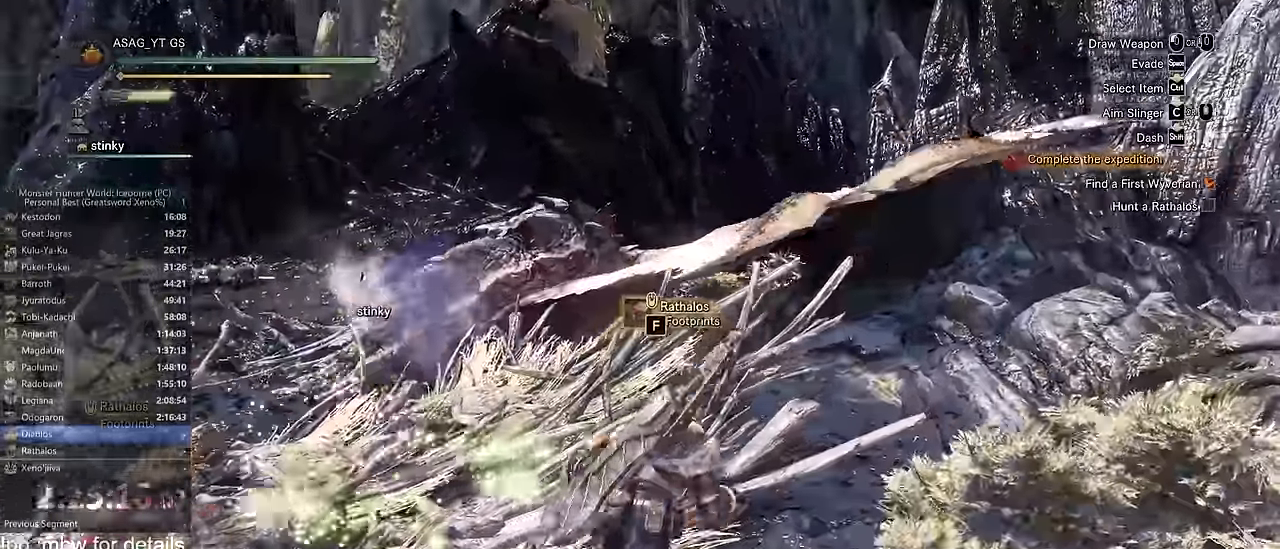
{"keys": ["d", "shift", "w"], "mouse": [], "events": []}
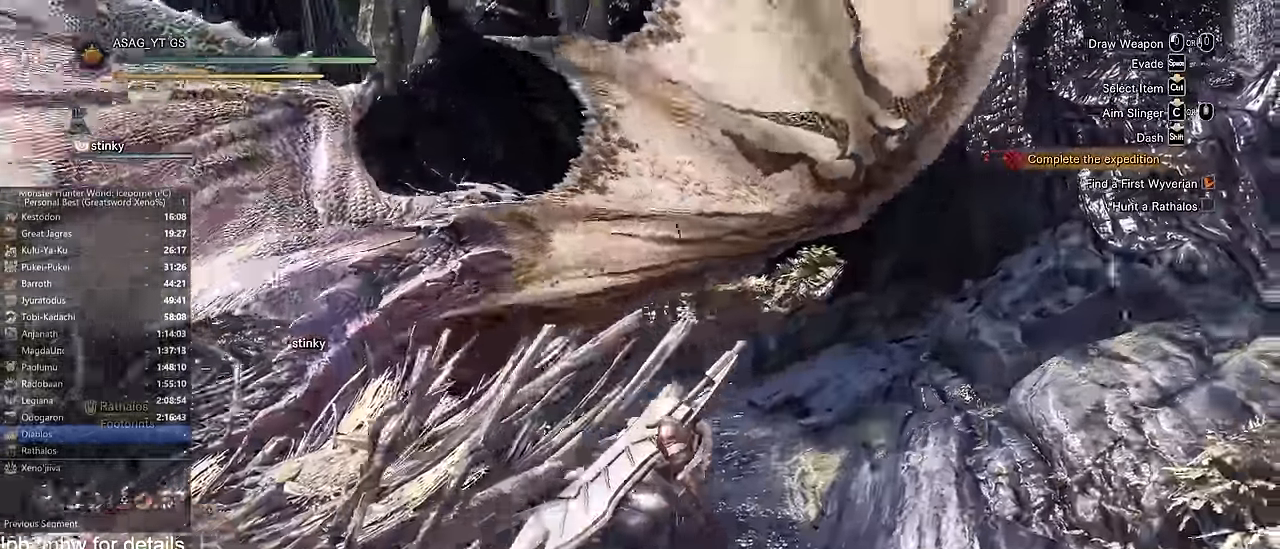
{"keys": ["w"], "mouse": [], "events": [[184, "shift", "up"], [334, "d", "up"], [451, "mouse_wheel", "down"], [501, "mouse_wheel", "up"]]}
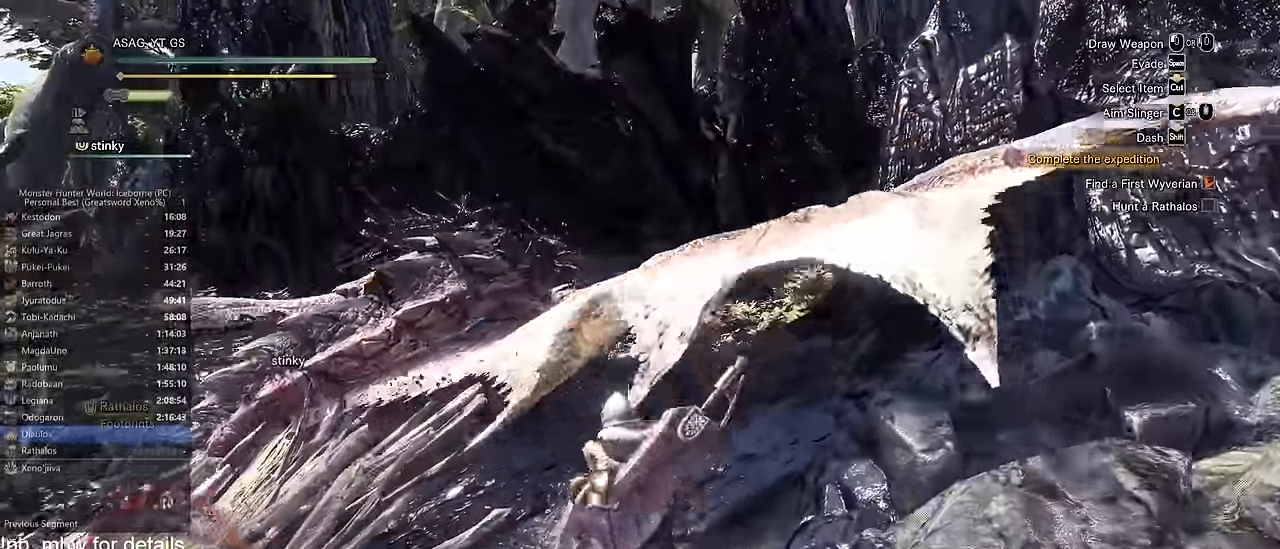
{"keys": ["w"], "mouse": [], "events": [[66, "mouse_wheel", "down"], [167, "mouse_wheel", "up"]]}
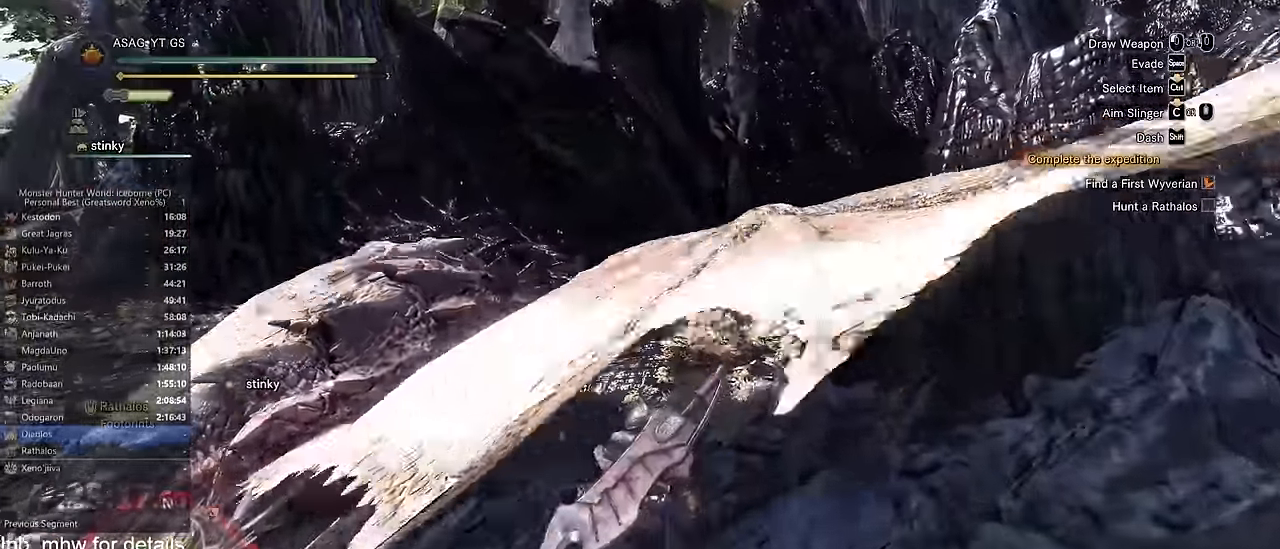
{"keys": [], "mouse": [], "events": [[501, "w", "up"]]}
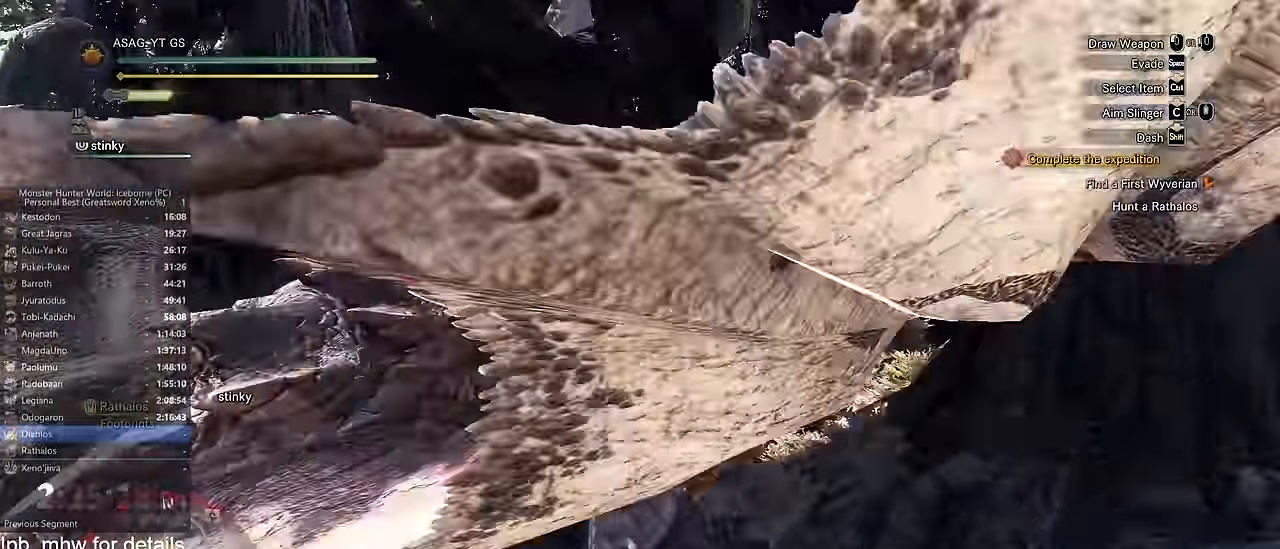
{"keys": [], "mouse": [], "events": []}
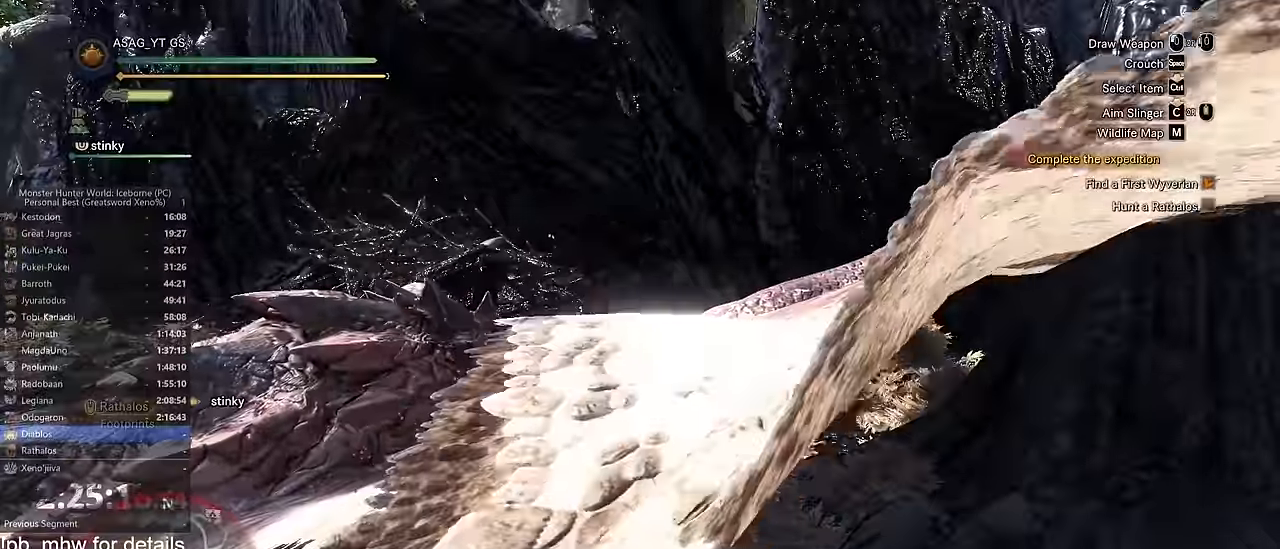
{"keys": ["shift", "w"], "mouse": [], "events": [[67, "s", "down"], [217, "a", "down"], [300, "s", "up"], [350, "a", "up"], [400, "w", "down"], [484, "shift", "down"]]}
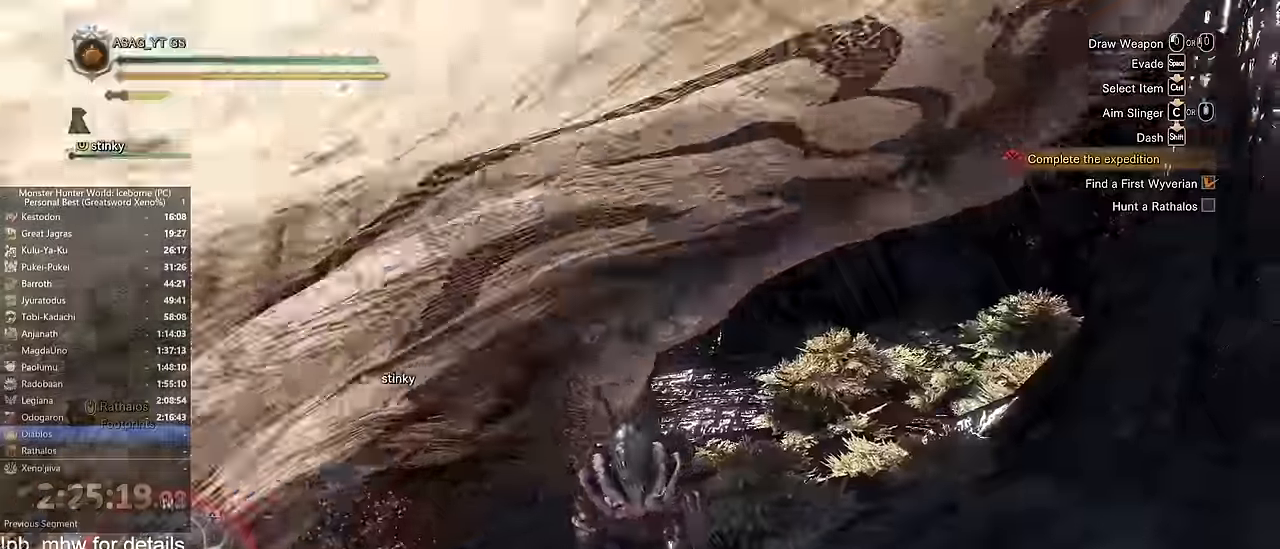
{"keys": ["d", "shift", "w"], "mouse": [], "events": [[417, "d", "down"]]}
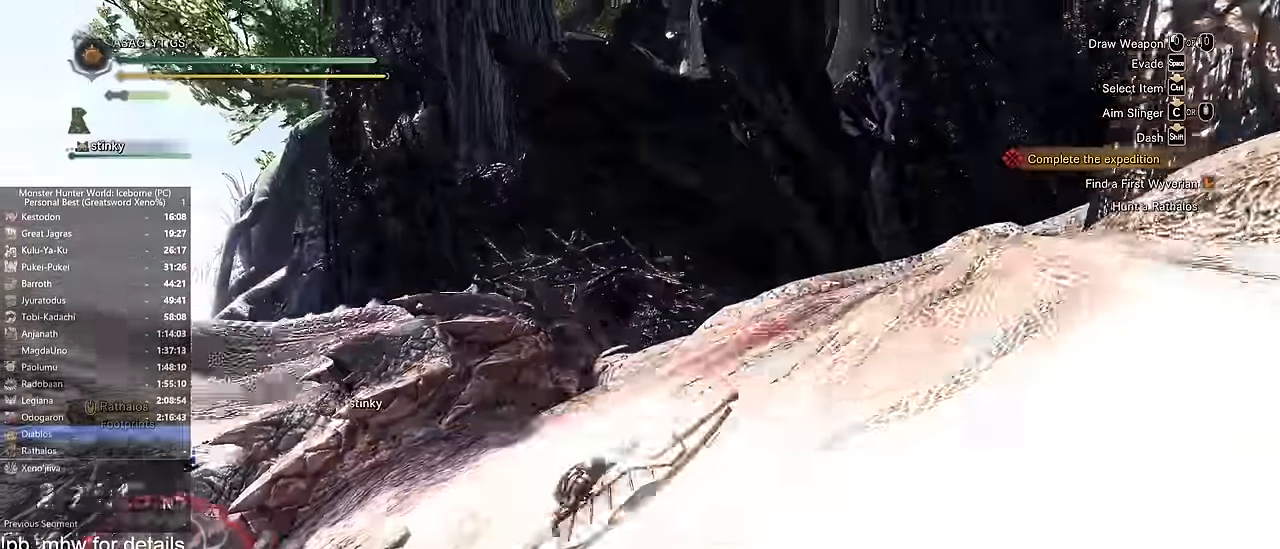
{"keys": ["w"], "mouse": ["left"], "events": [[184, "d", "up"], [184, "mouse_left", "down"], [184, "shift", "up"]]}
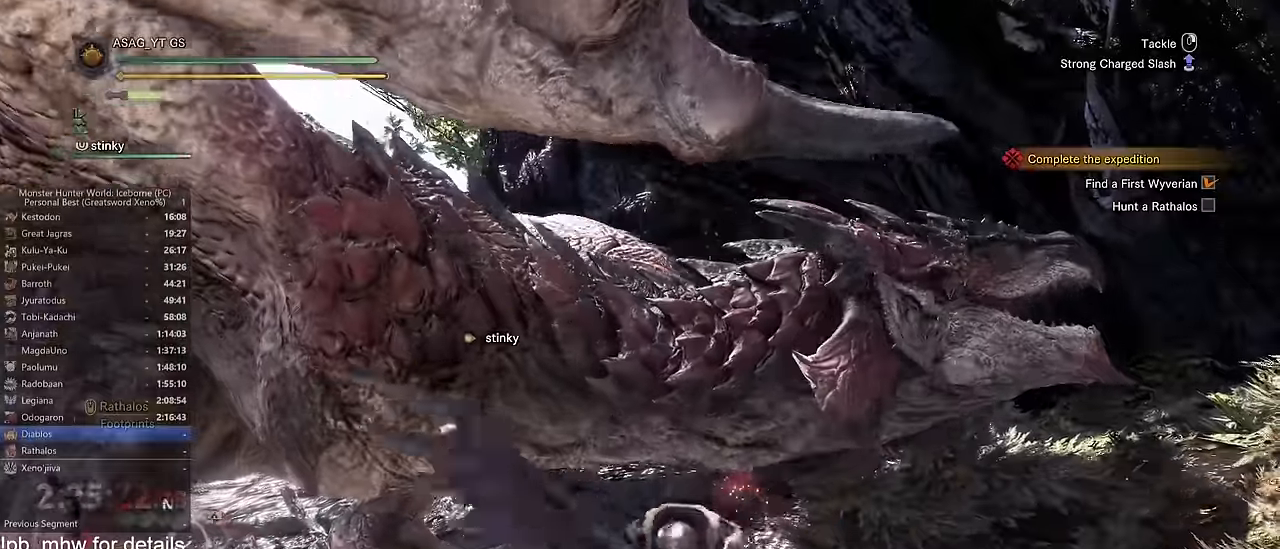
{"keys": ["w"], "mouse": ["left"], "events": []}
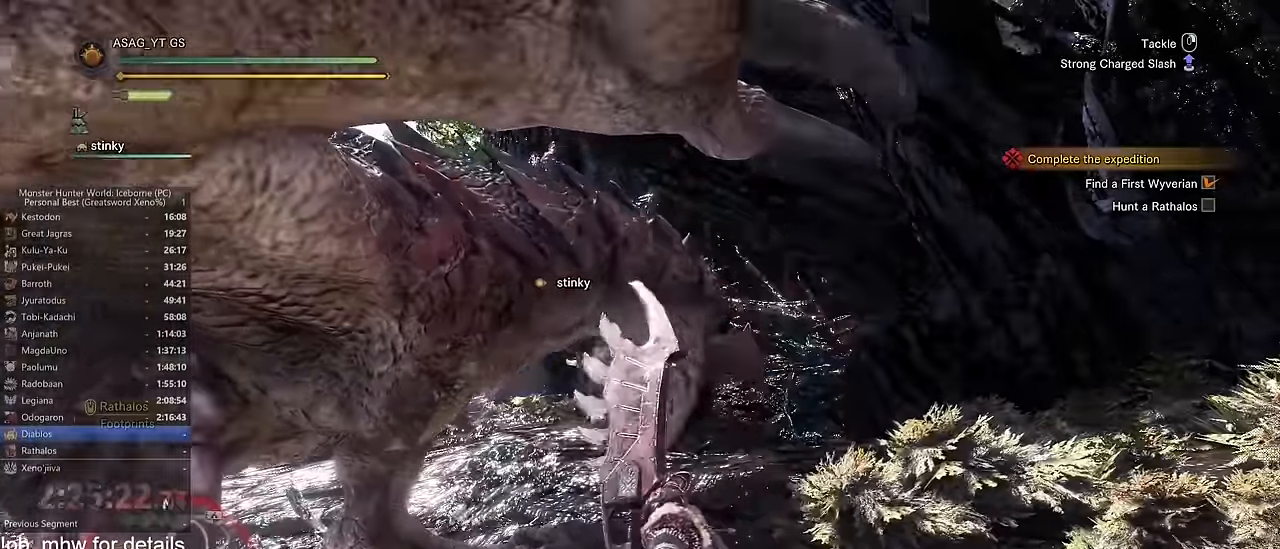
{"keys": ["w"], "mouse": ["left"], "events": []}
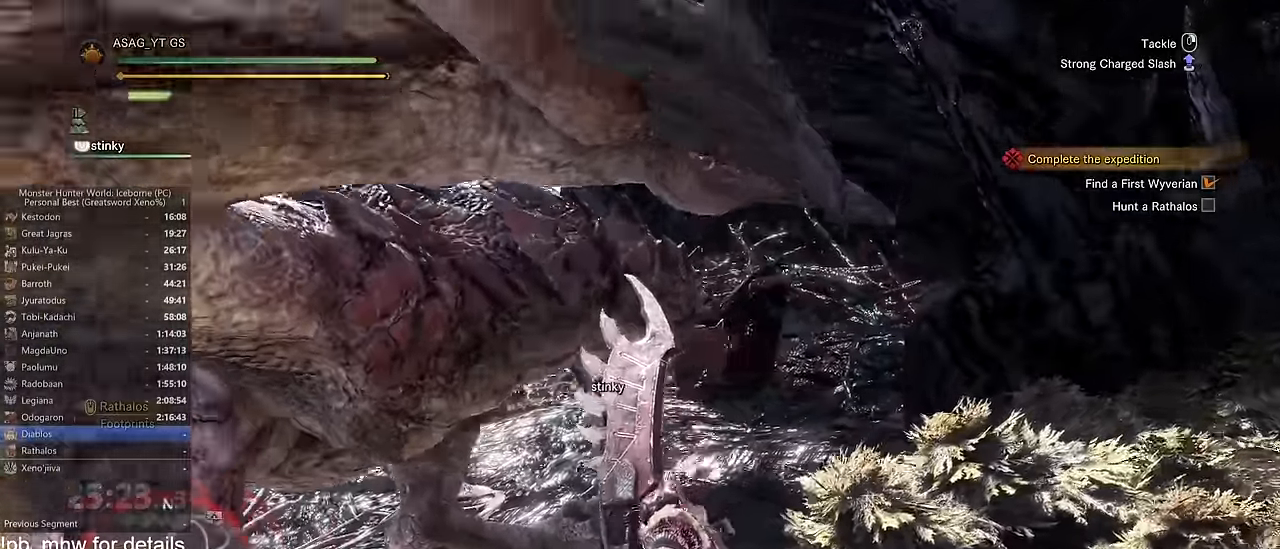
{"keys": ["w"], "mouse": ["left"]}
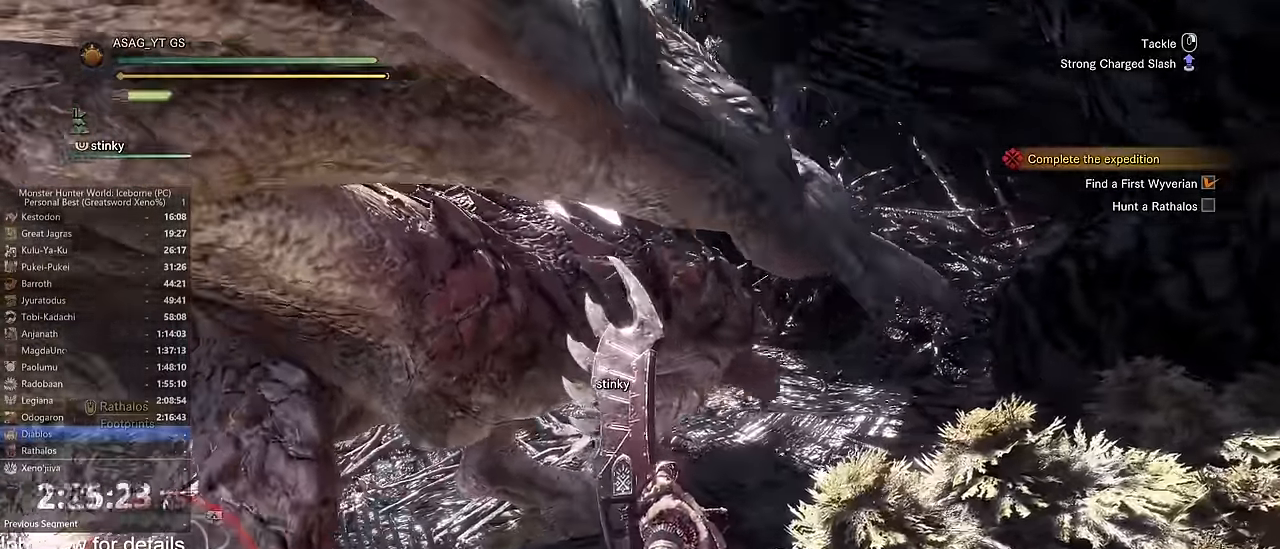
{"keys": ["a", "w"], "mouse": ["left", "right"], "events": [[184, "mouse_right", "down"], [234, "a", "down"], [234, "mouse_right", "up"], [284, "mouse_right", "down"], [367, "mouse_right", "up"], [417, "mouse_right", "down"]]}
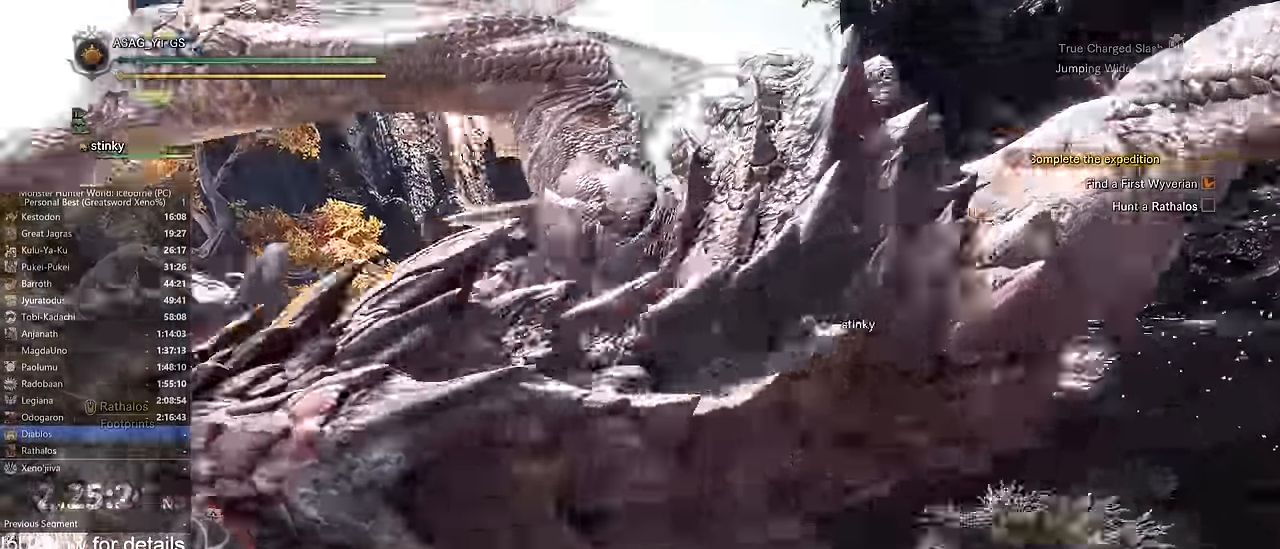
{"keys": ["d"], "mouse": [], "events": [[16, "w", "up"], [66, "mouse_right", "up"], [200, "mouse_left", "up"], [367, "s", "down"], [433, "a", "up"], [483, "d", "down"], [483, "s", "up"]]}
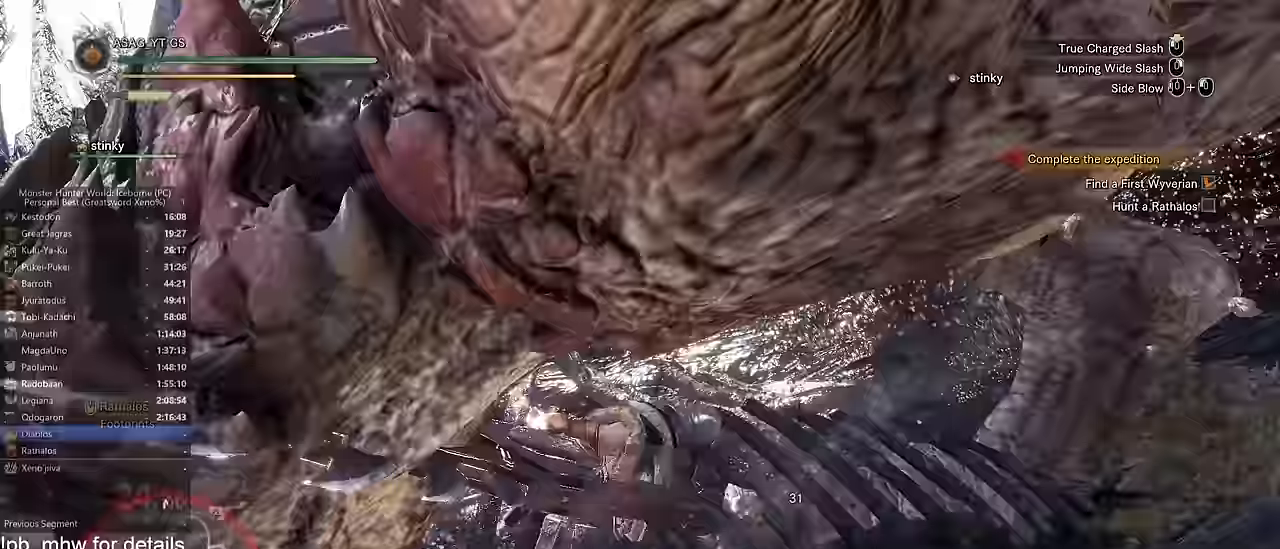
{"keys": ["d"], "mouse": [], "events": [[267, "space", "down"], [350, "space", "up"], [450, "space", "down"], [484, "space", "up"]]}